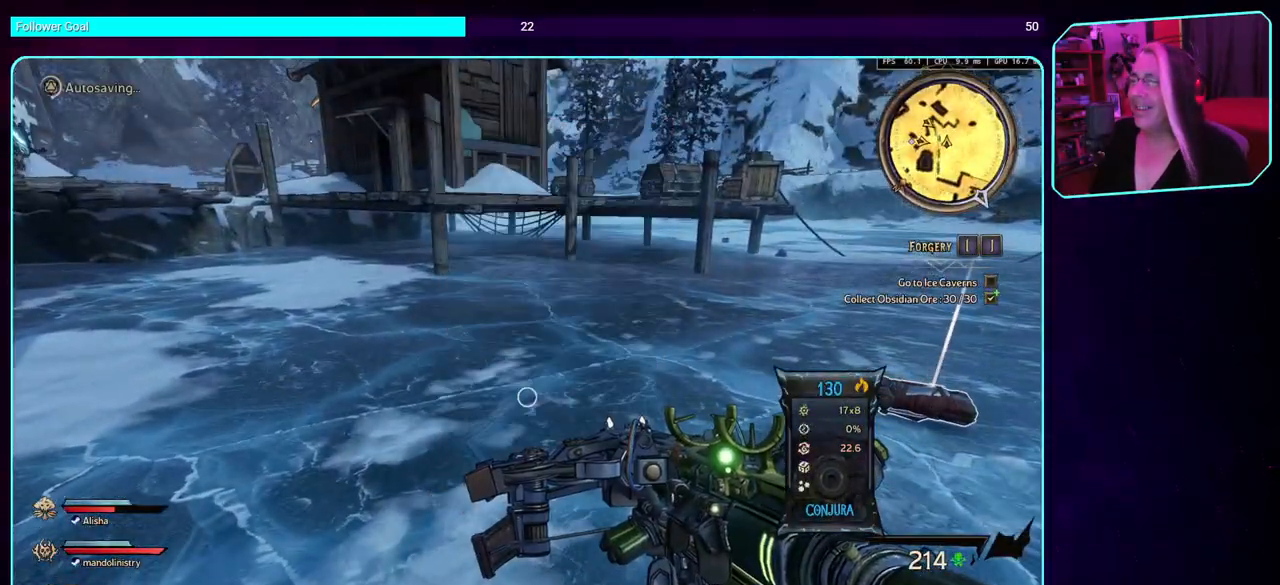
Gameplay with keyboard and mouse; each line is a JSON object with the keys and mouse buttons held at the frame after it. "events" lists presses ("down") and releases ("up") of "a", "ctrl", "d", "e", "q", "s", "shift", "space", "w", "mouse_left", "mouse_wheel", "mouse_right" and "mouse_mb4" between this image and that frame as [ms after this image, input, new state], when the widget could be followed in between. "mouse_left", "mouse_wheel", "mouse_right", "mouse_mb4" = the "left", "wheel", "right", "mb4" buttons of the "mouse" list. No other keys are recorded. "wheel" means that the mouse wheel is clicked or scrolled. Mouse movement is not recorded. Not read: mouse_mb5.
{"keys": ["d", "w"], "mouse": [], "events": [[100, "d", "down"], [233, "w", "down"], [300, "shift", "down"], [383, "shift", "up"]]}
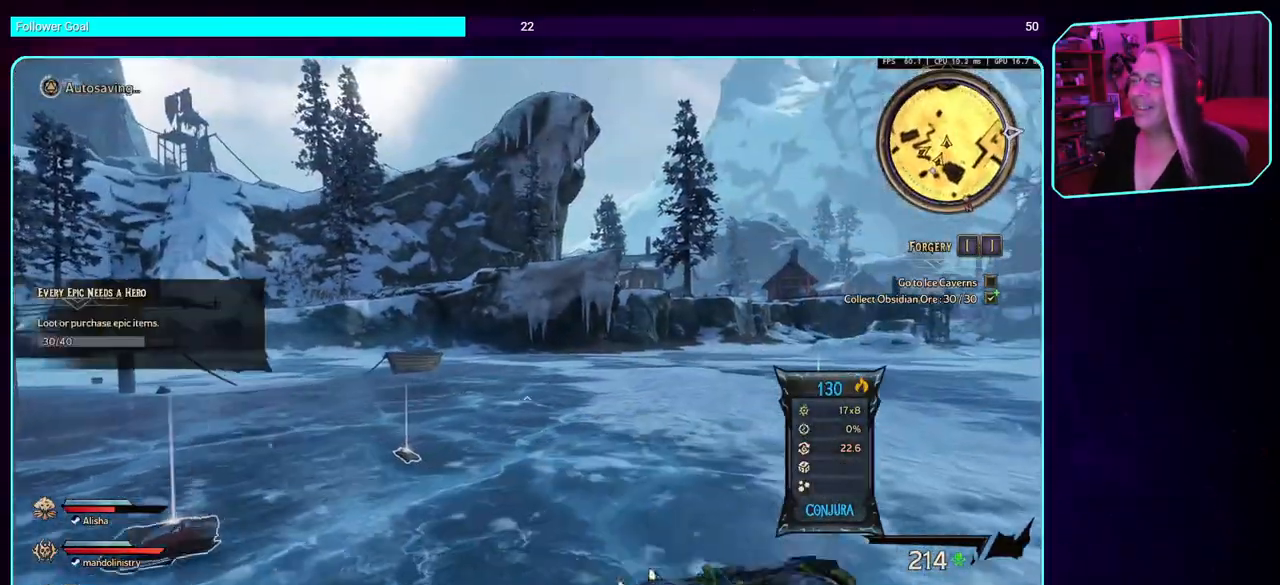
{"keys": ["d", "w"], "mouse": [], "events": []}
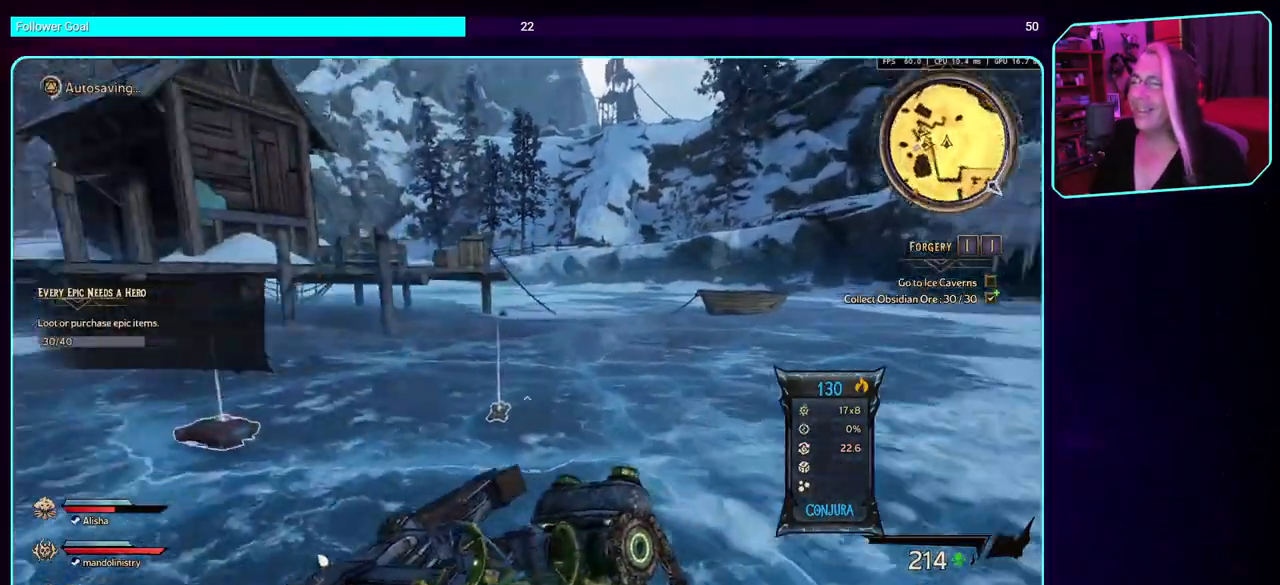
{"keys": [], "mouse": [], "events": [[100, "w", "up"], [200, "d", "up"]]}
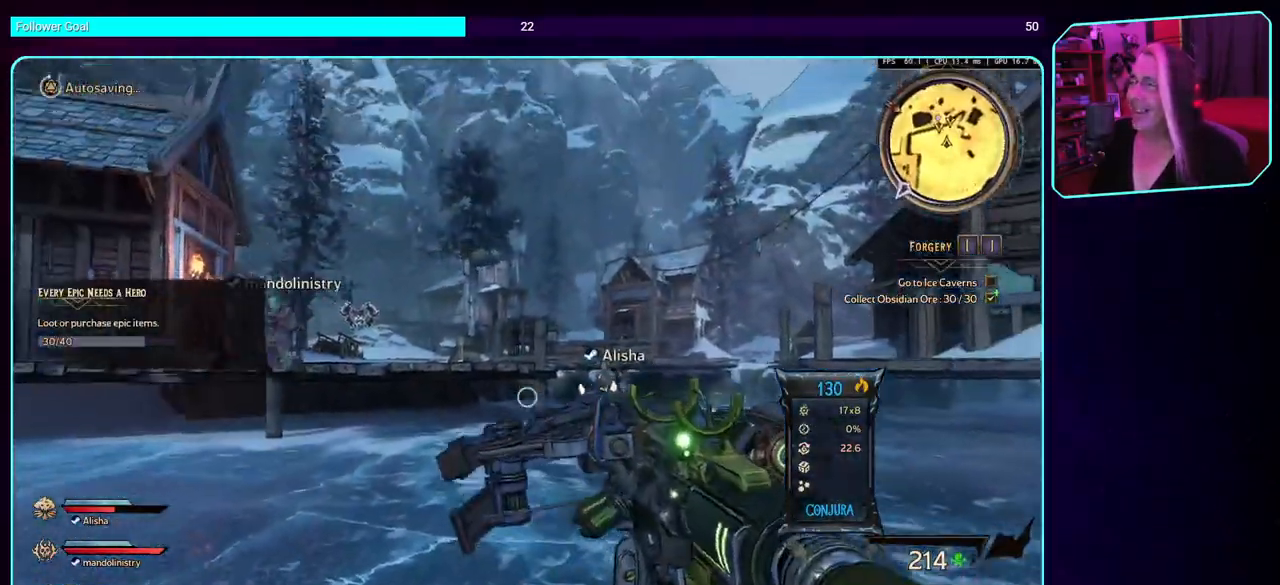
{"keys": [], "mouse": [], "events": []}
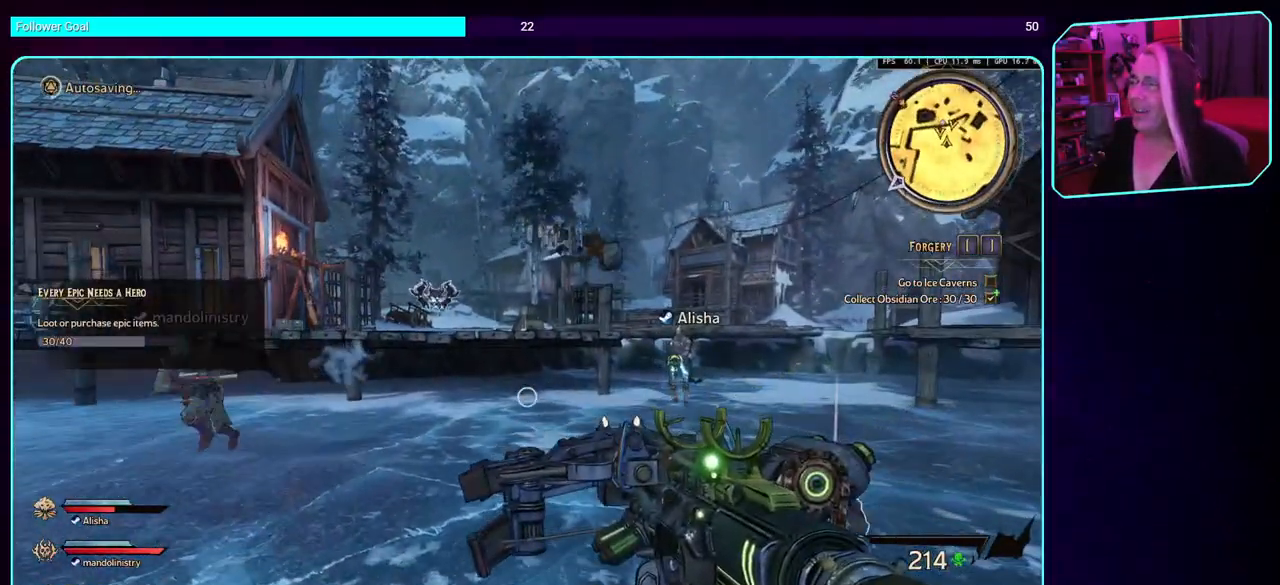
{"keys": [], "mouse": [], "events": []}
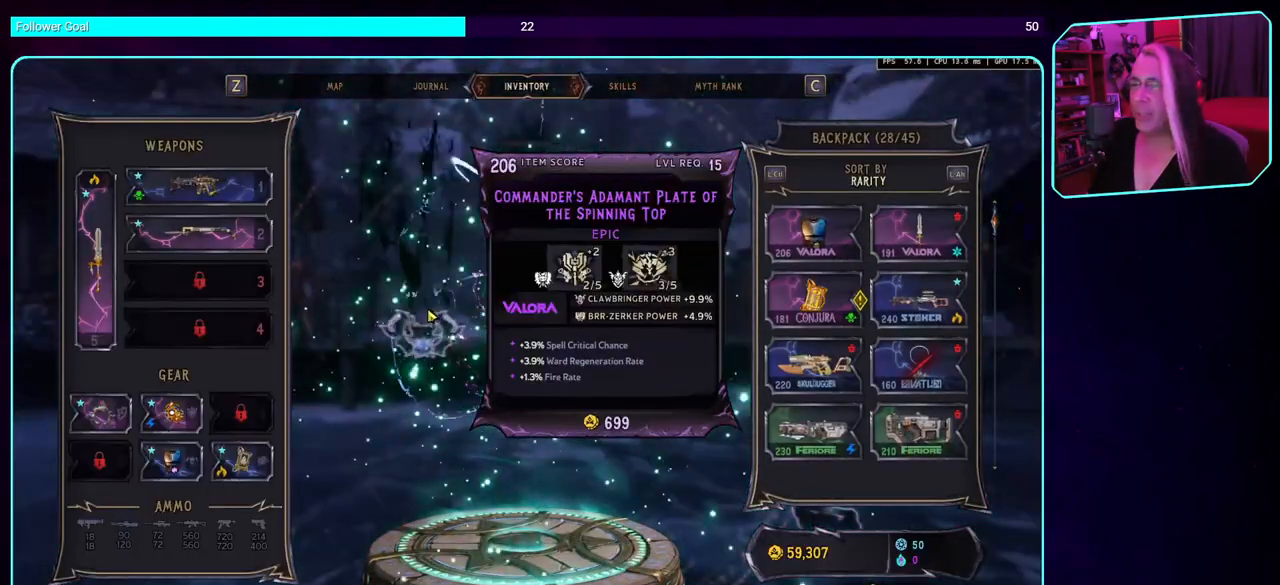
{"keys": [], "mouse": [], "events": []}
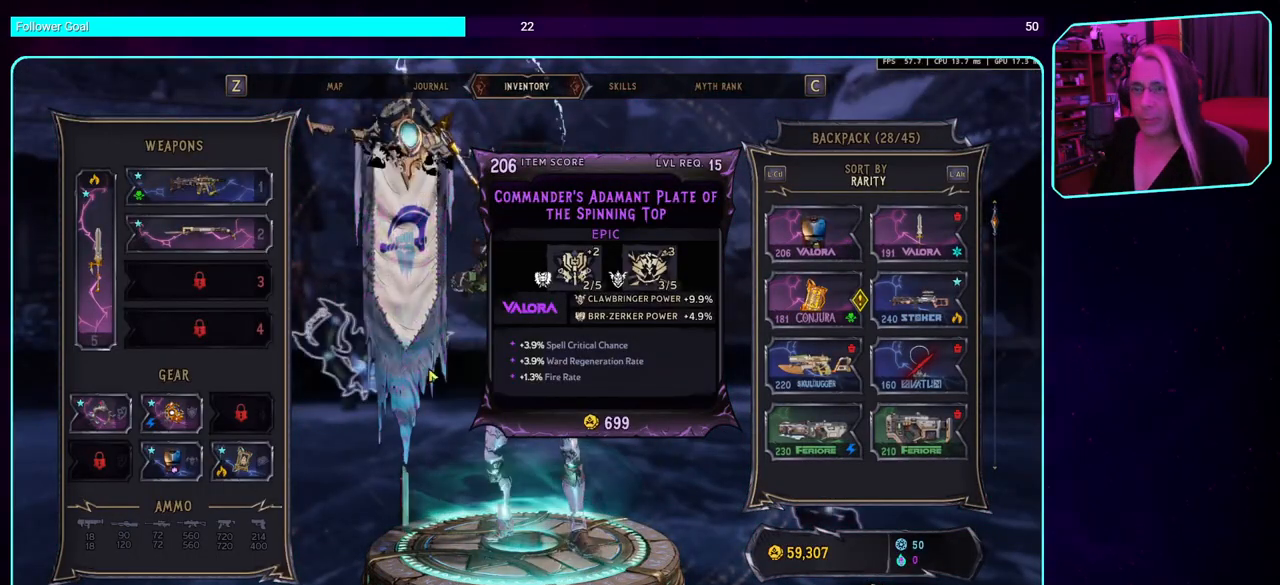
{"keys": [], "mouse": [], "events": []}
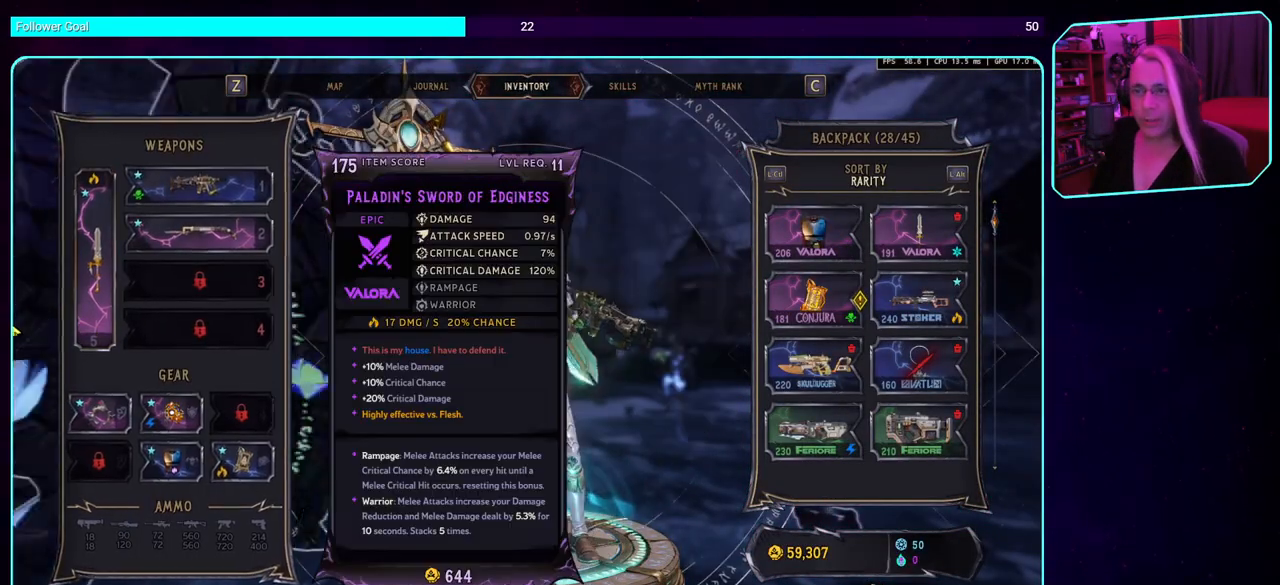
{"keys": [], "mouse": [], "events": []}
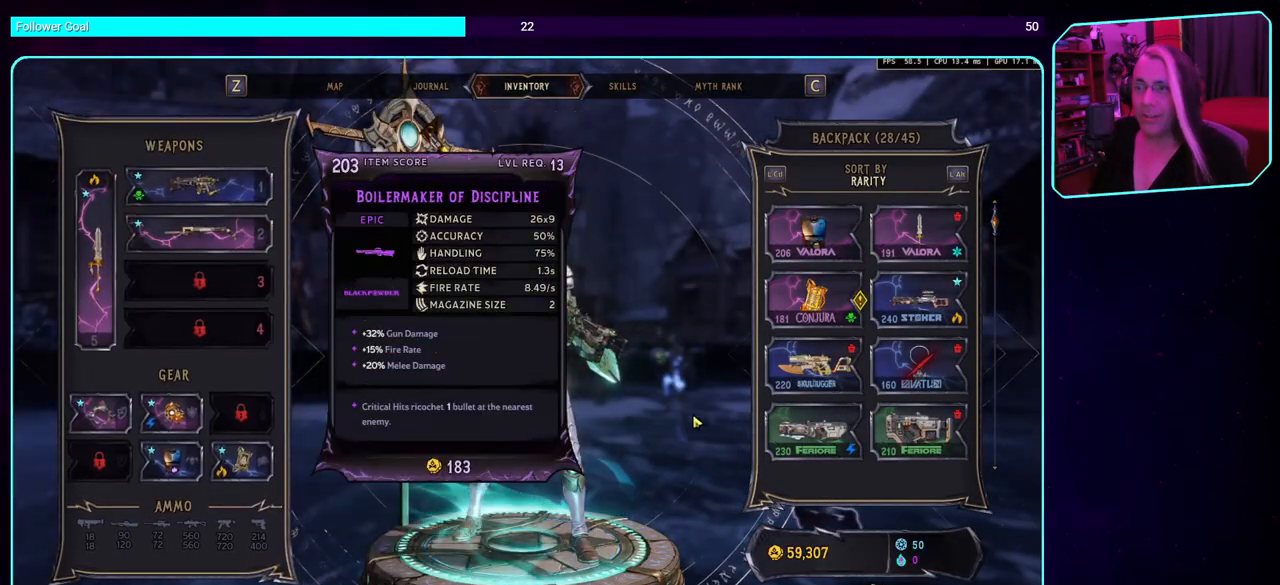
{"keys": [], "mouse": [], "events": []}
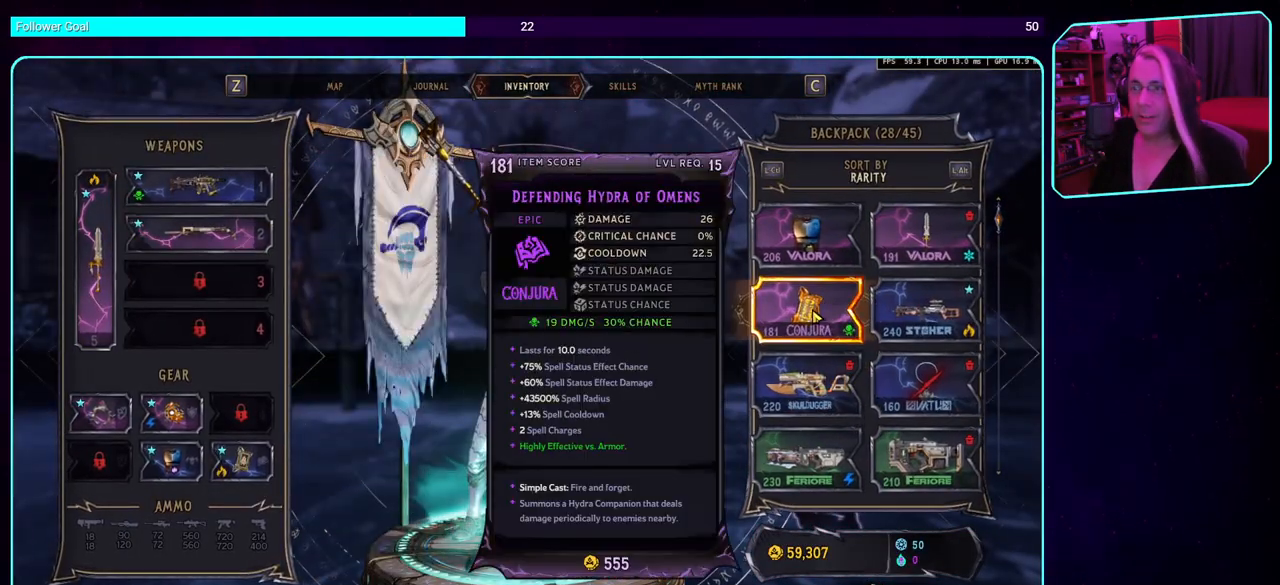
{"keys": ["q"], "mouse": [], "events": [[433, "q", "down"]]}
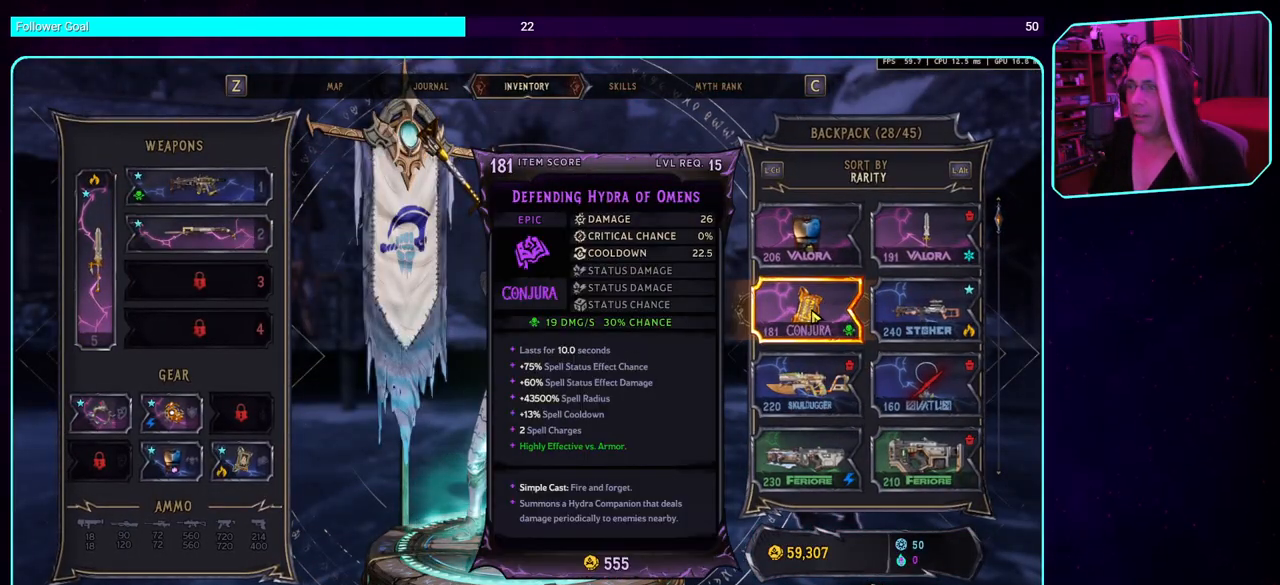
{"keys": ["q"], "mouse": [], "events": []}
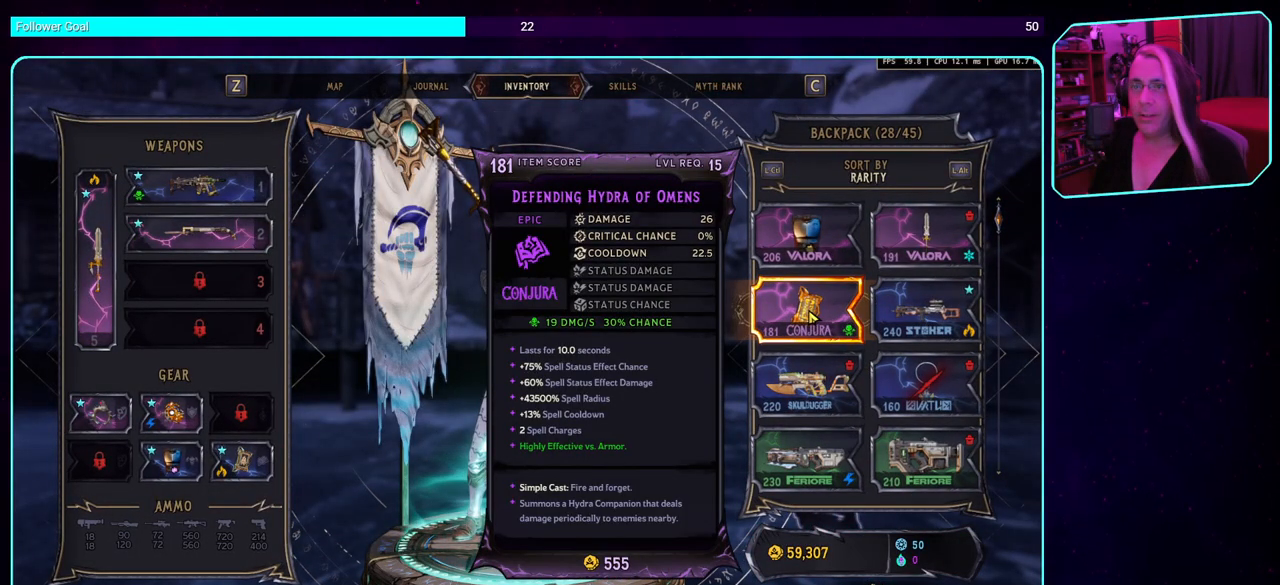
{"keys": [], "mouse": [], "events": [[316, "q", "up"]]}
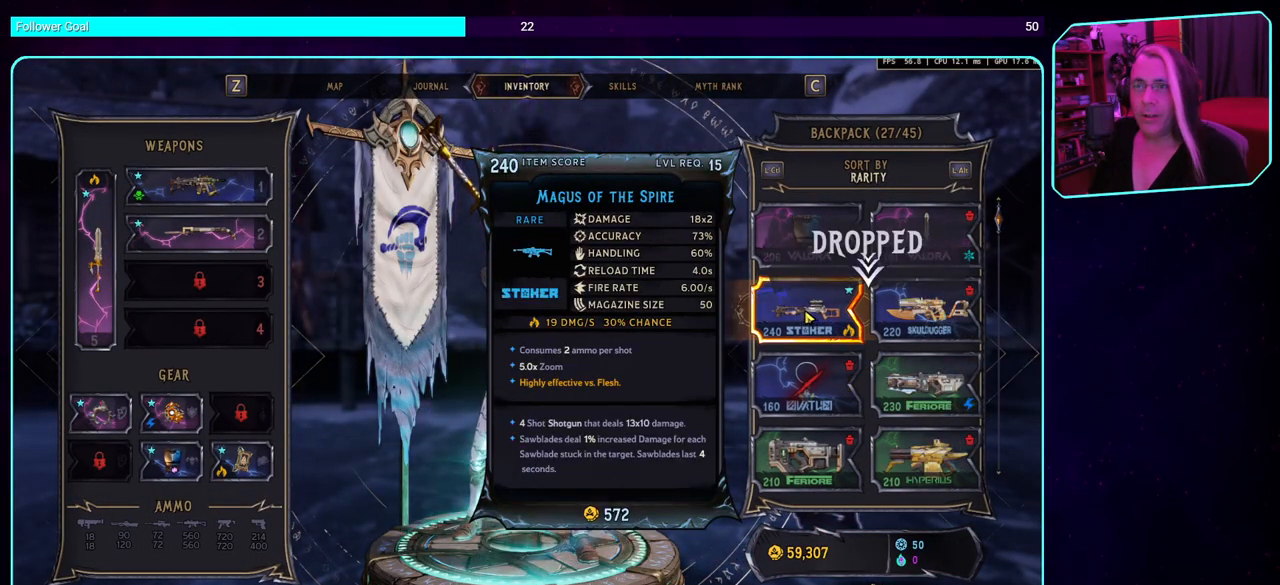
{"keys": [], "mouse": [], "events": []}
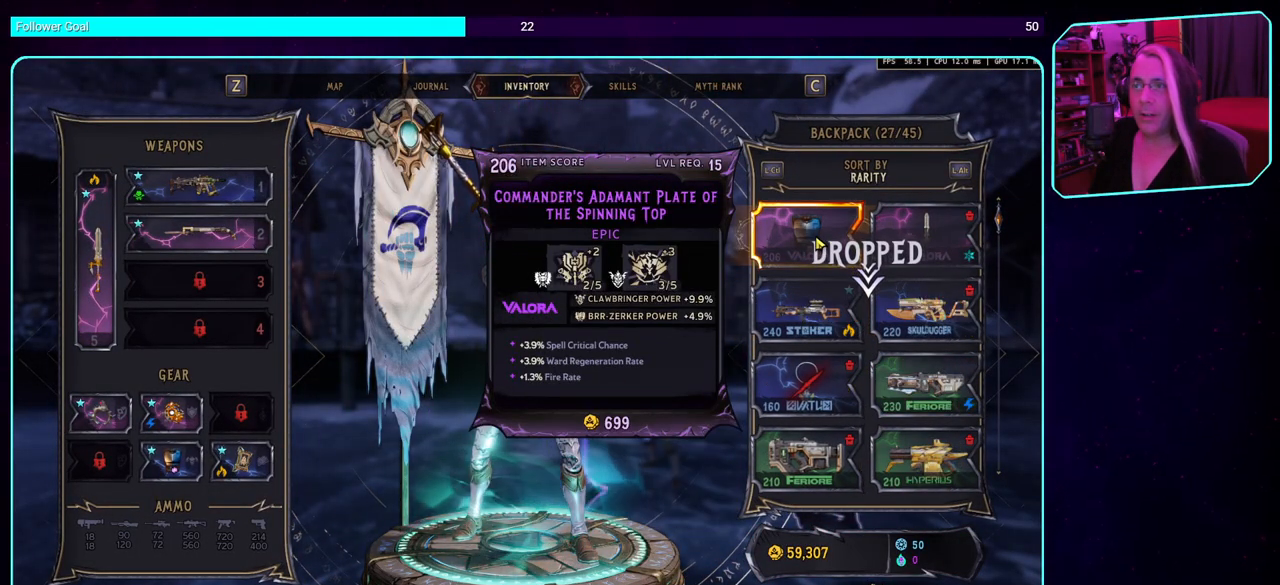
{"keys": [], "mouse": [], "events": []}
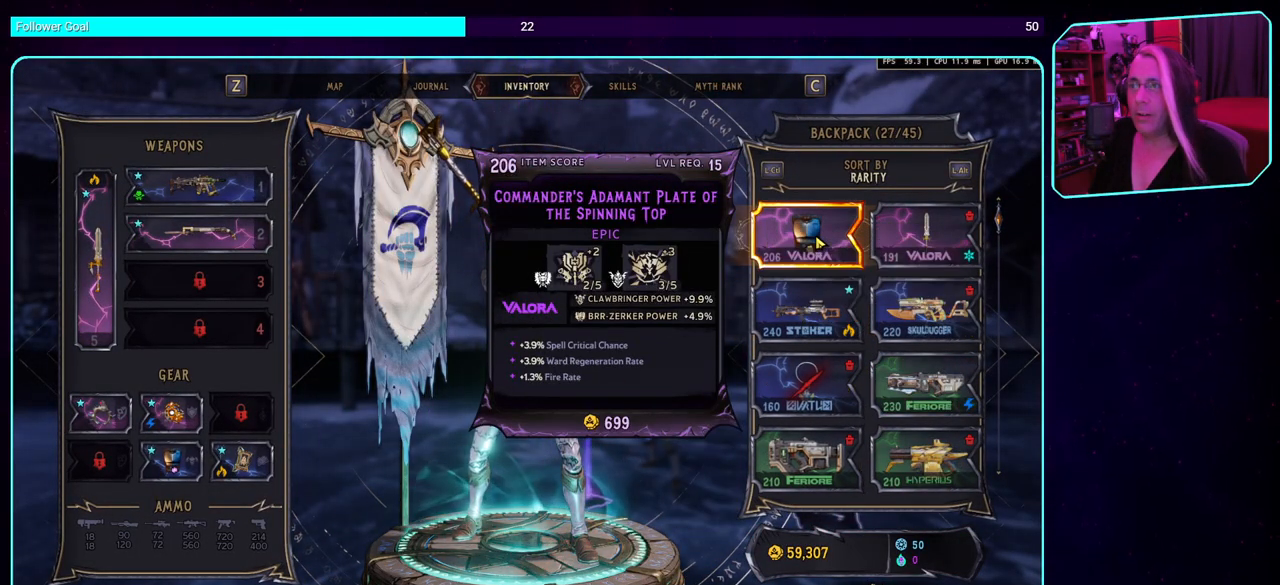
{"keys": [], "mouse": [], "events": []}
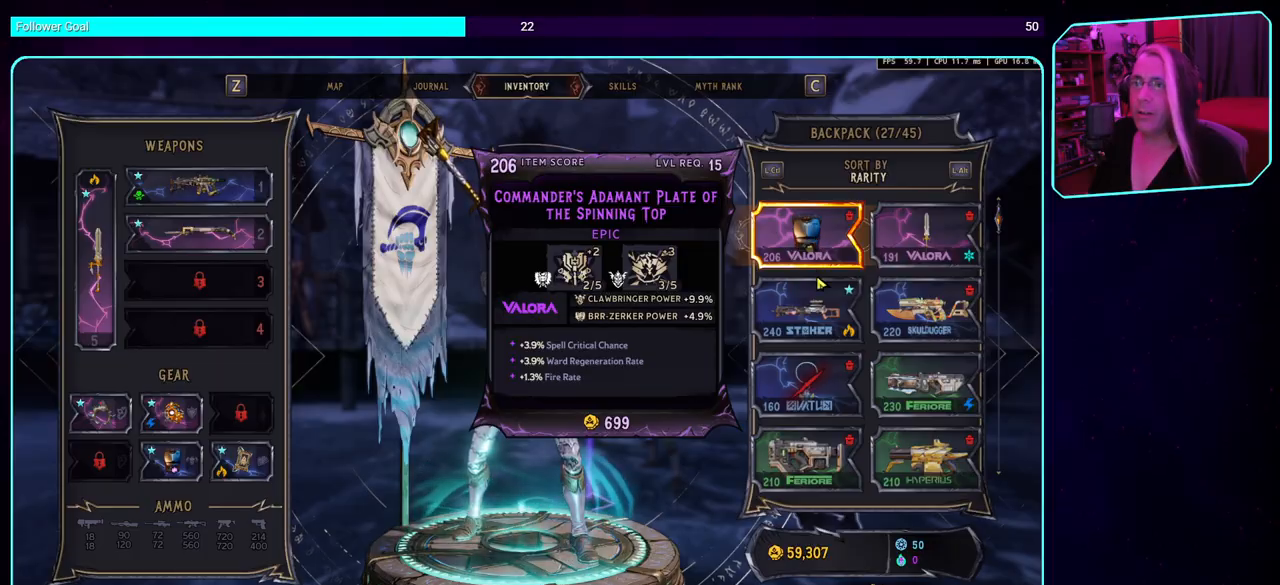
{"keys": [], "mouse": [], "events": []}
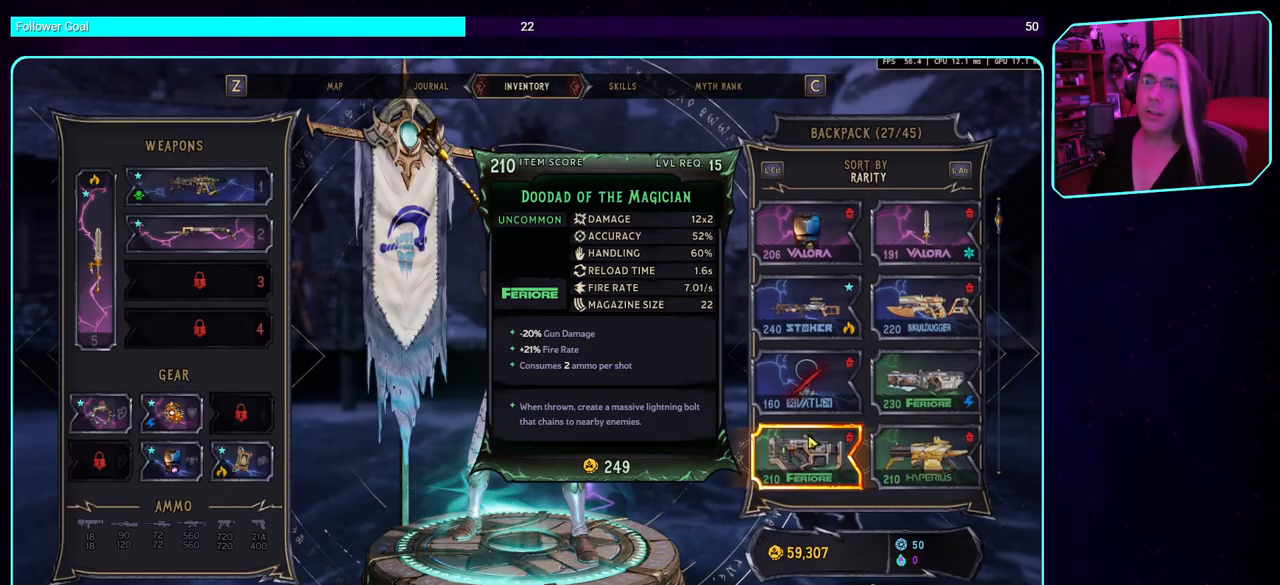
{"keys": [], "mouse": [], "events": []}
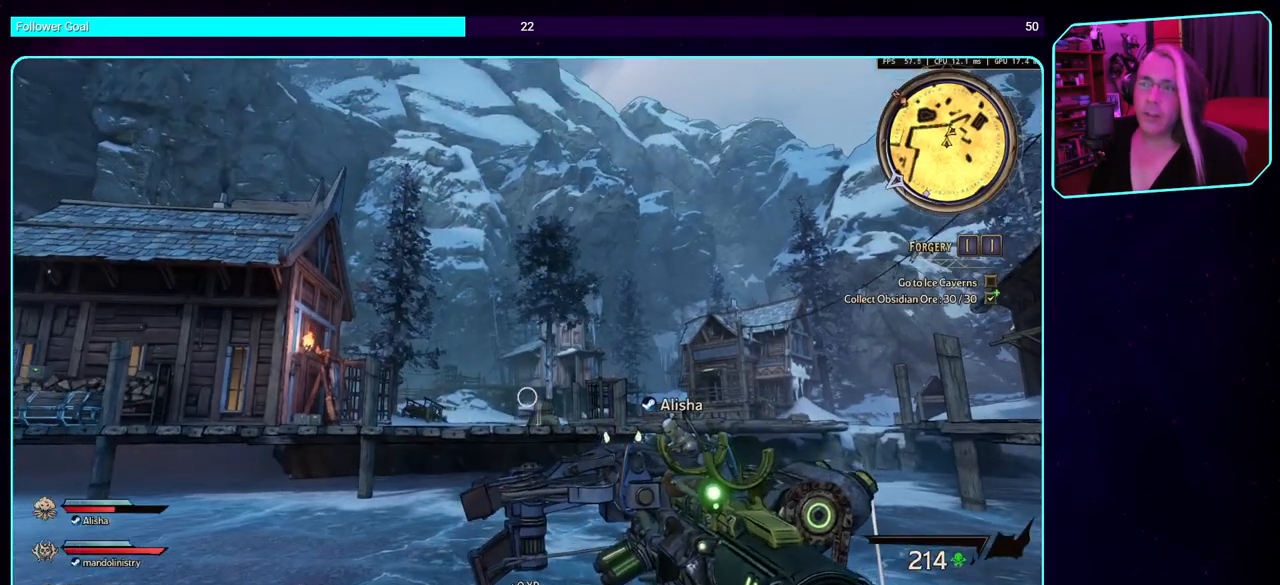
{"keys": [], "mouse": [], "events": []}
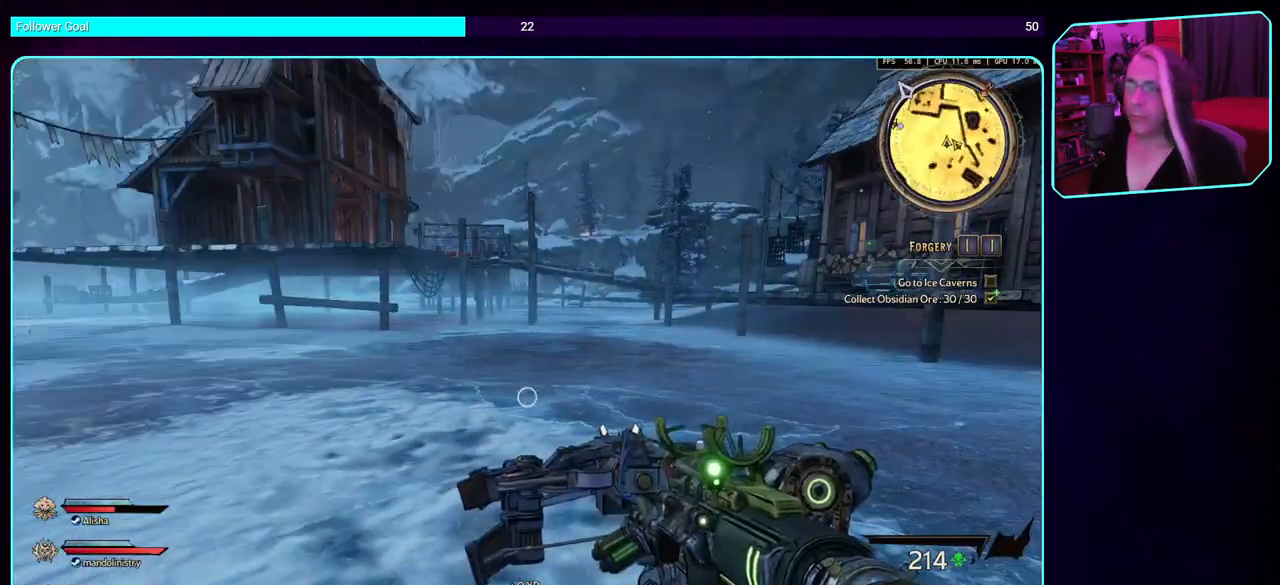
{"keys": [], "mouse": [], "events": []}
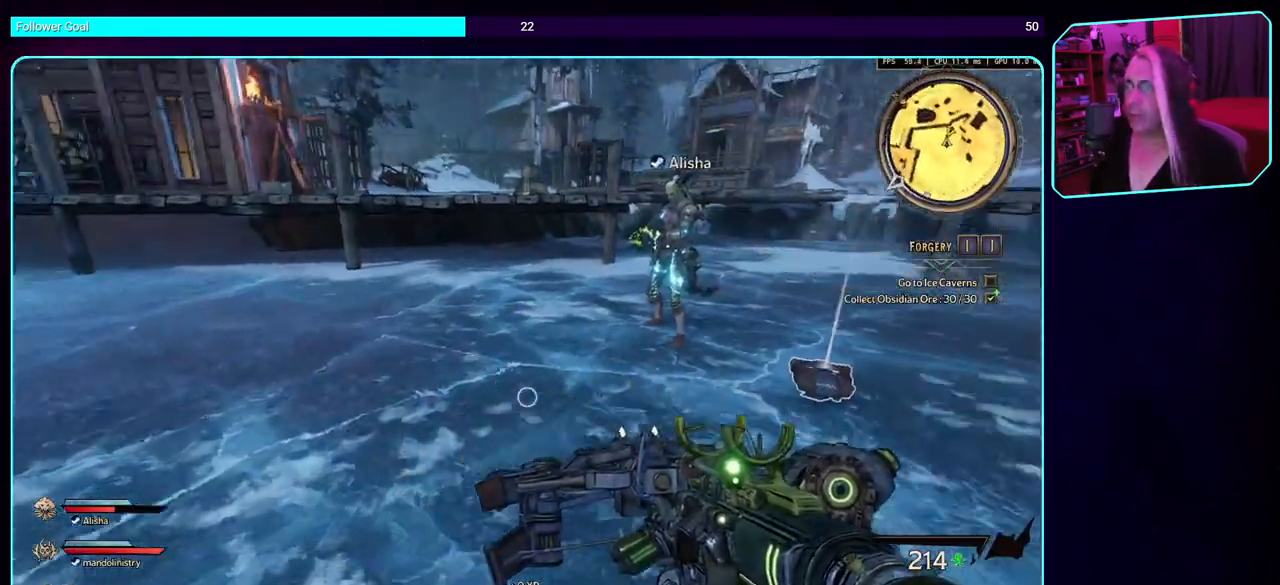
{"keys": [], "mouse": [], "events": []}
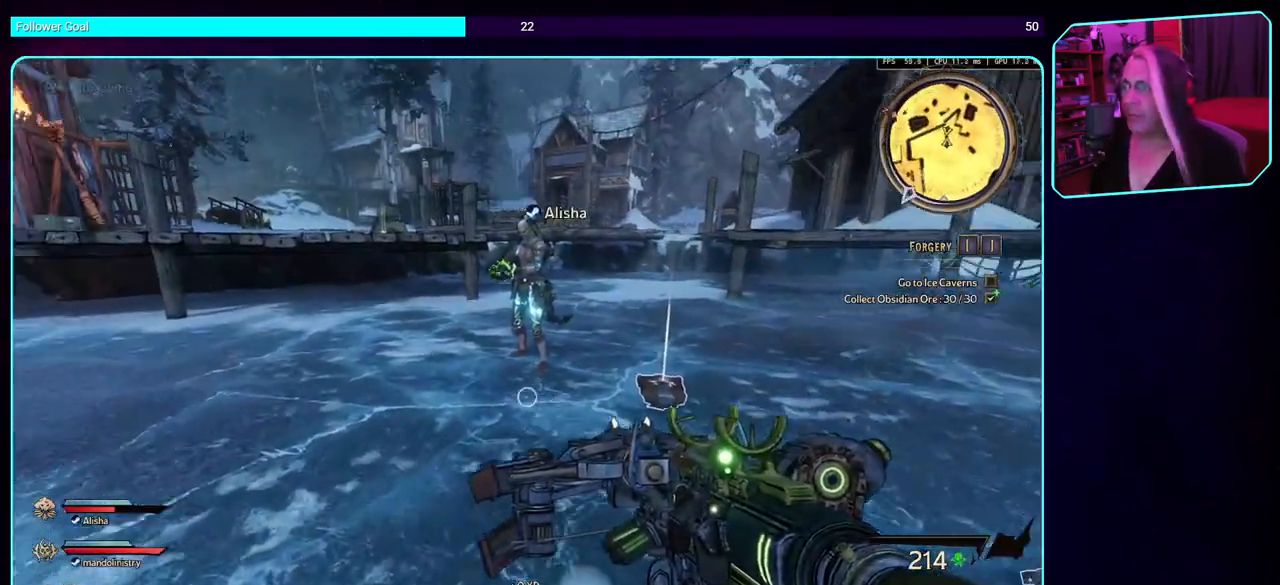
{"keys": ["w"], "mouse": [], "events": [[83, "w", "down"], [233, "shift", "down"], [366, "shift", "up"]]}
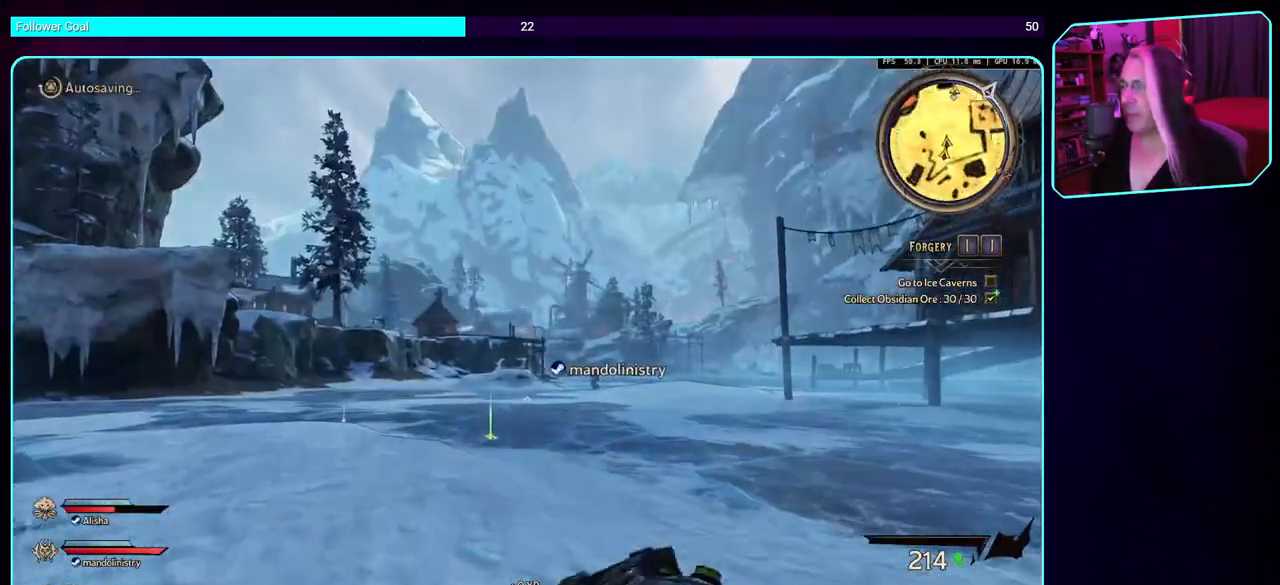
{"keys": ["w"], "mouse": [], "events": []}
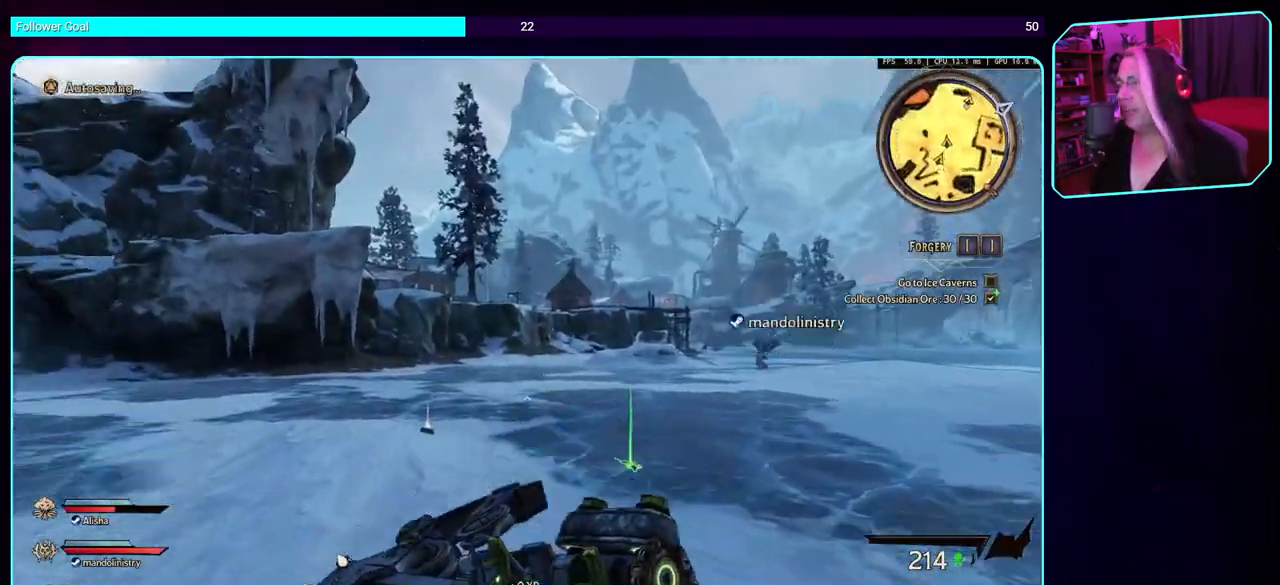
{"keys": [], "mouse": [], "events": [[483, "w", "up"]]}
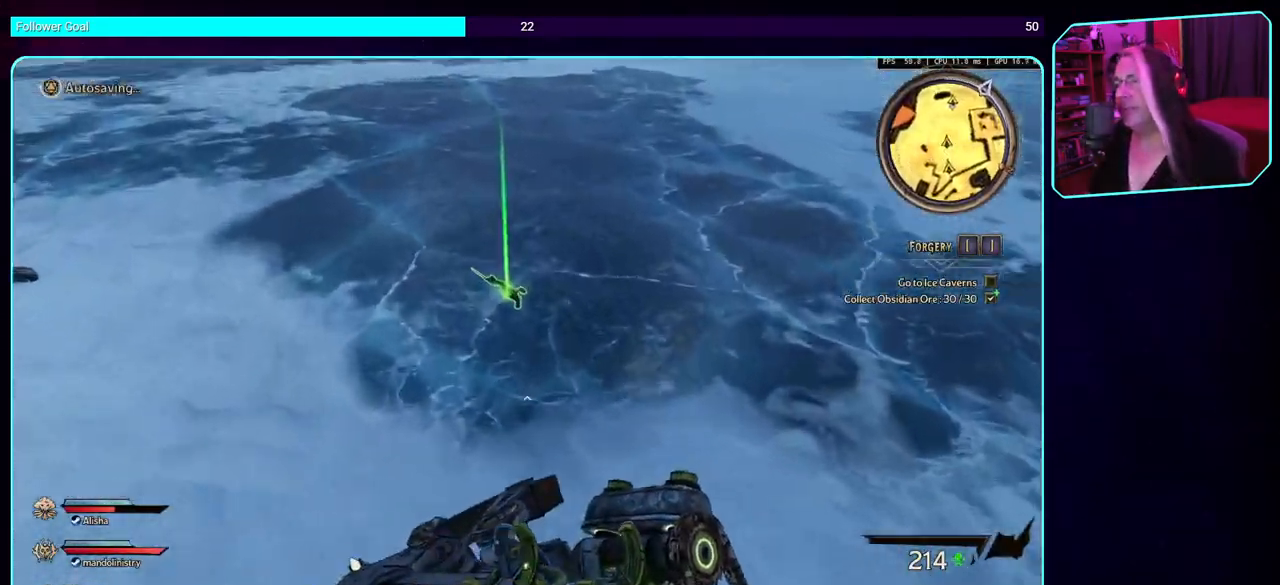
{"keys": ["e"], "mouse": [], "events": [[466, "e", "down"]]}
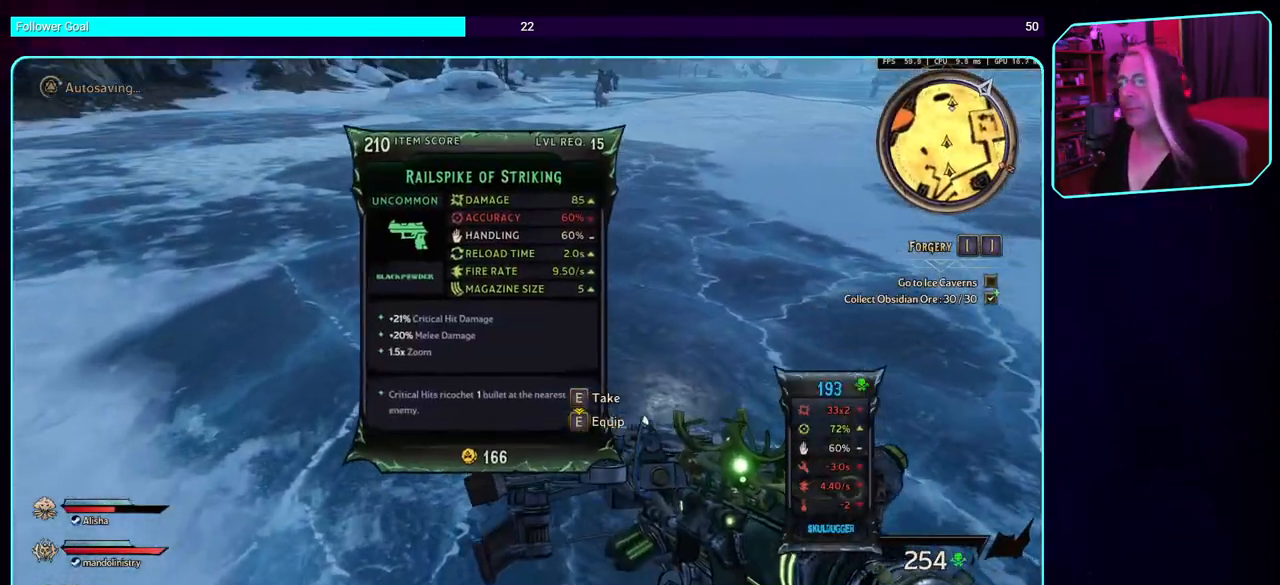
{"keys": [], "mouse": [], "events": [[50, "e", "up"], [350, "w", "down"], [400, "w", "up"]]}
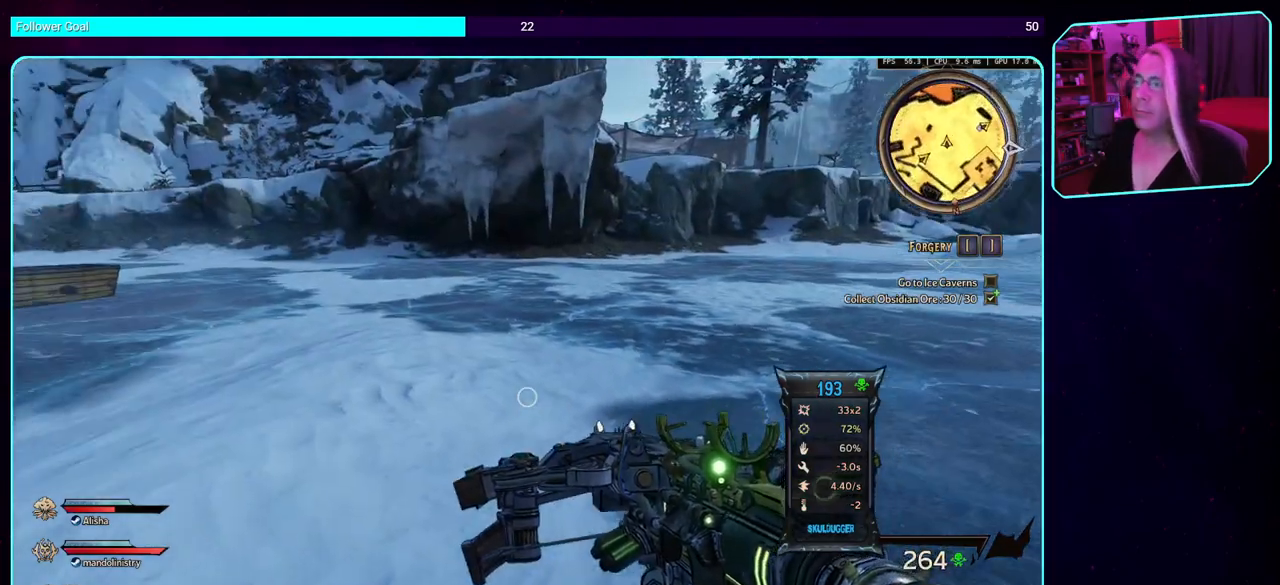
{"keys": ["w"], "mouse": [], "events": [[50, "w", "down"], [100, "d", "down"], [266, "shift", "down"], [350, "d", "up"], [383, "shift", "up"]]}
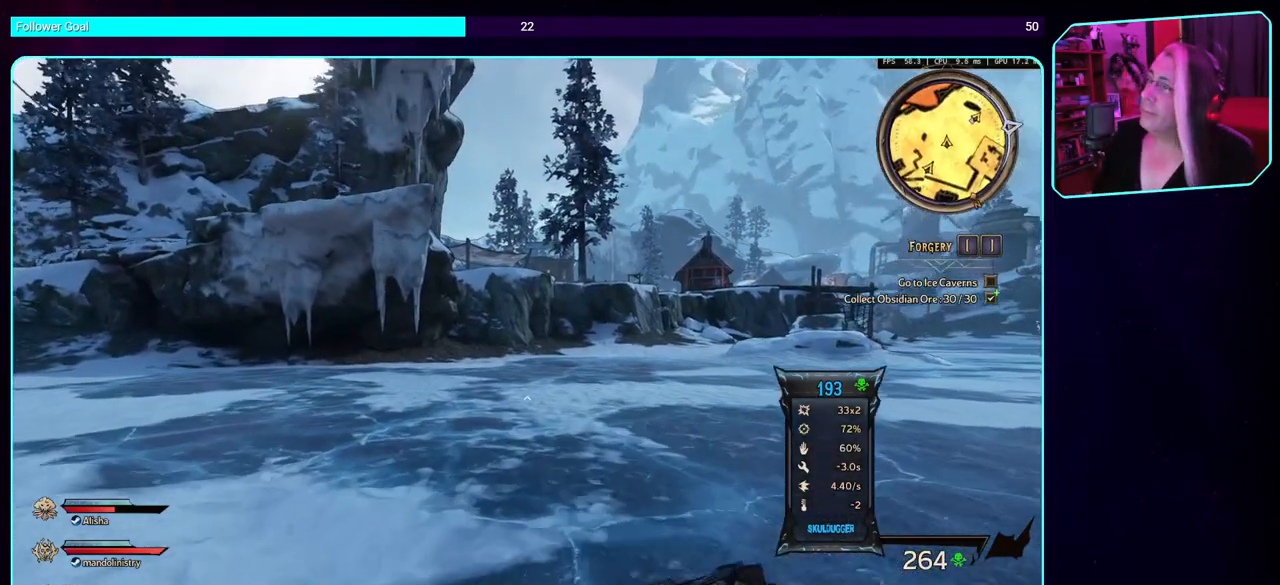
{"keys": ["w"], "mouse": [], "events": []}
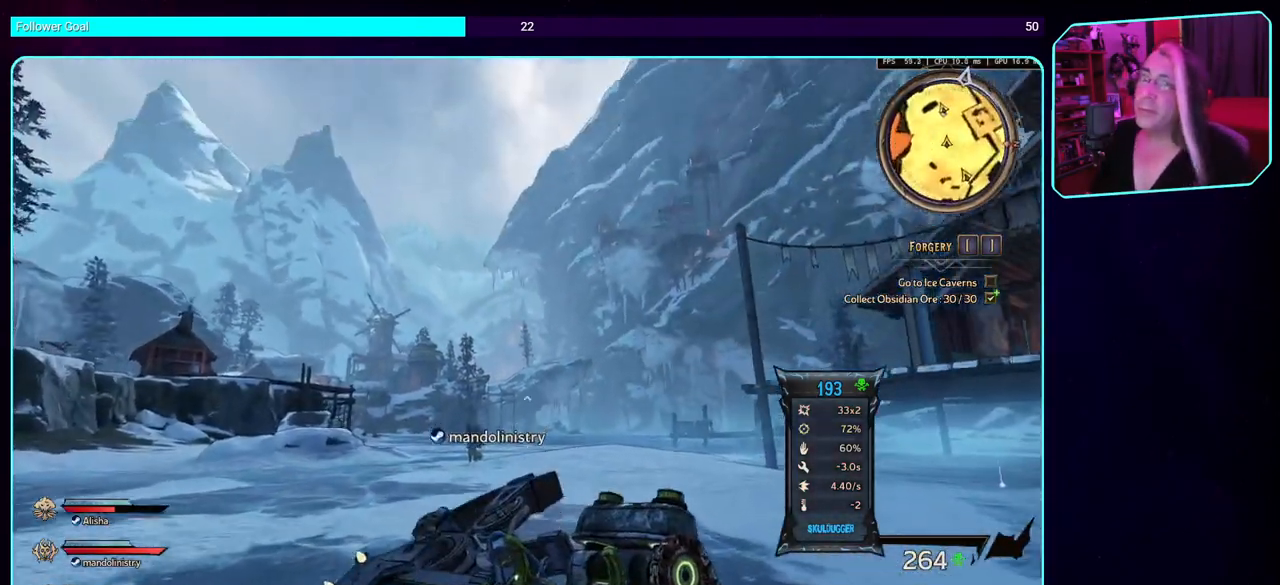
{"keys": ["w"], "mouse": [], "events": []}
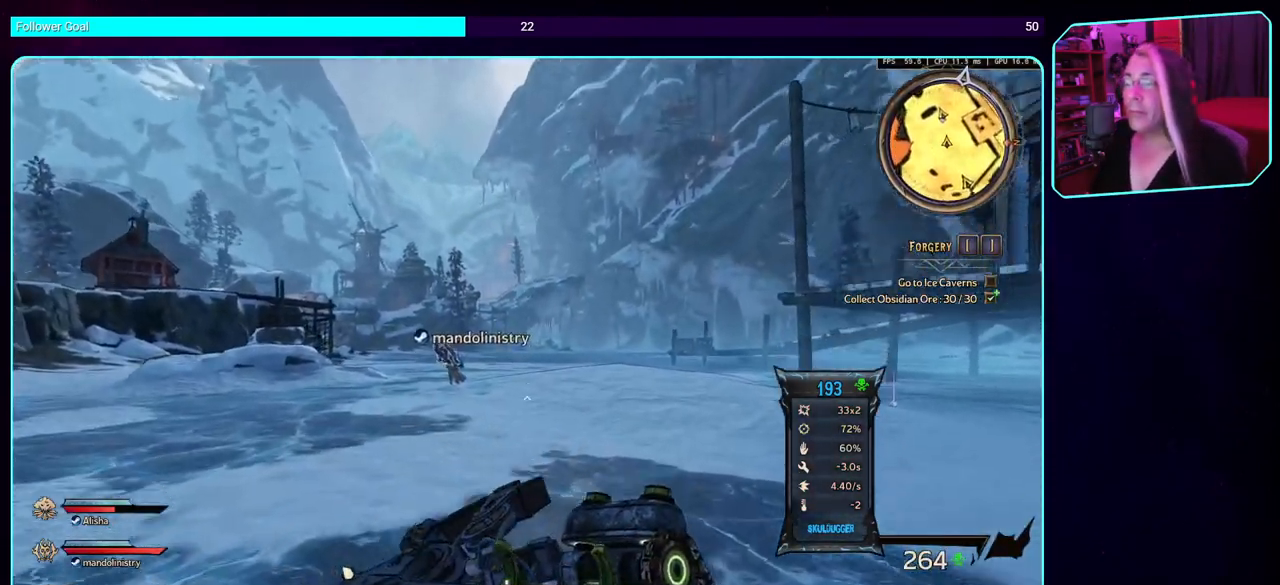
{"keys": [], "mouse": [], "events": [[300, "w", "up"]]}